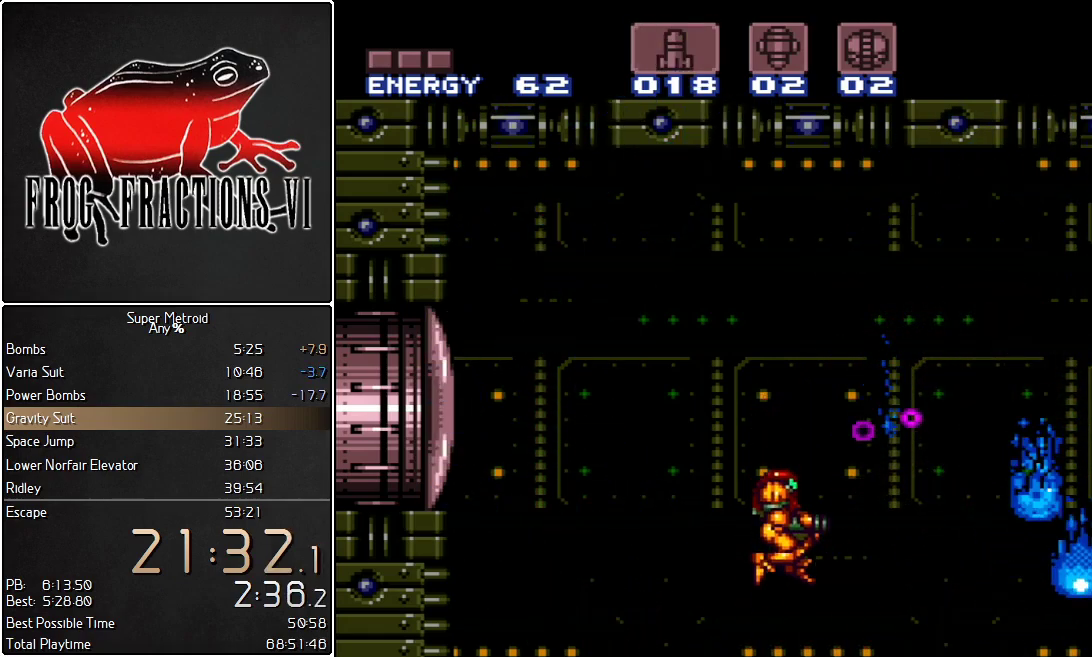
Gameplay with a controller (Nintendo layout); each line is a JSON object with the inputs held at the frame after it. "events" lists button and stick changes between this image and that frame as [ms after this image, input, new state], when the widget could be followed in between. Not read: L3 R3.
{"buttons": ["Y", "L1", "DPAD_RIGHT"], "events": [[183, "Y", "down"], [250, "B", "down"], [250, "Y", "up"], [317, "DPAD_RIGHT", "down"], [350, "Y", "down"], [383, "B", "up"]]}
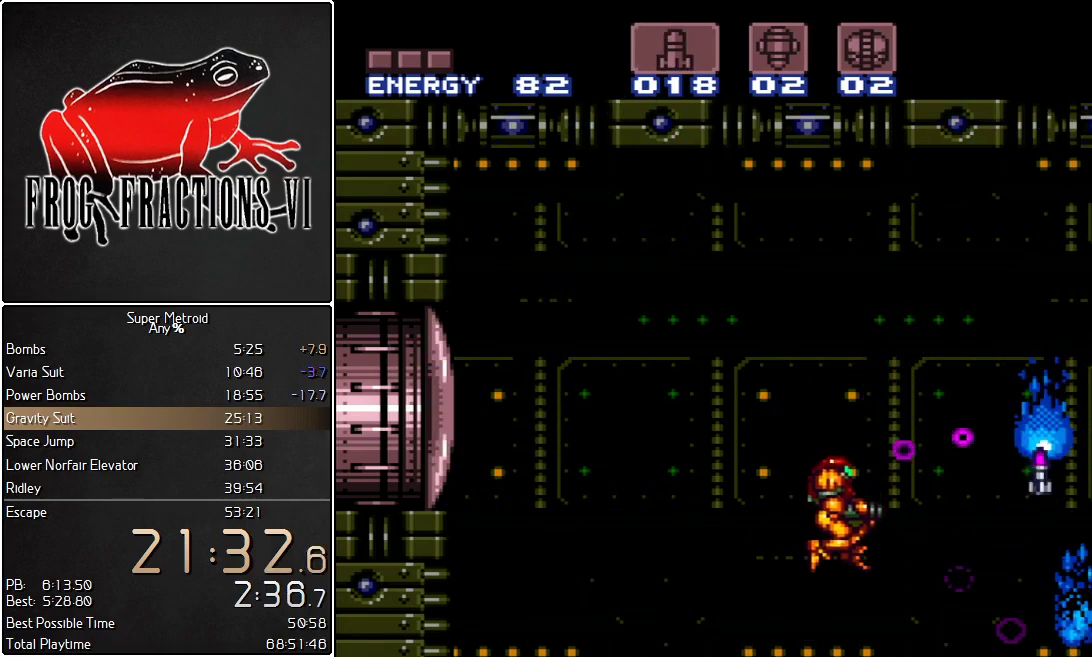
{"buttons": ["Y", "L1"], "events": [[34, "DPAD_RIGHT", "up"], [134, "Y", "up"], [217, "Y", "down"], [284, "Y", "up"], [467, "Y", "down"]]}
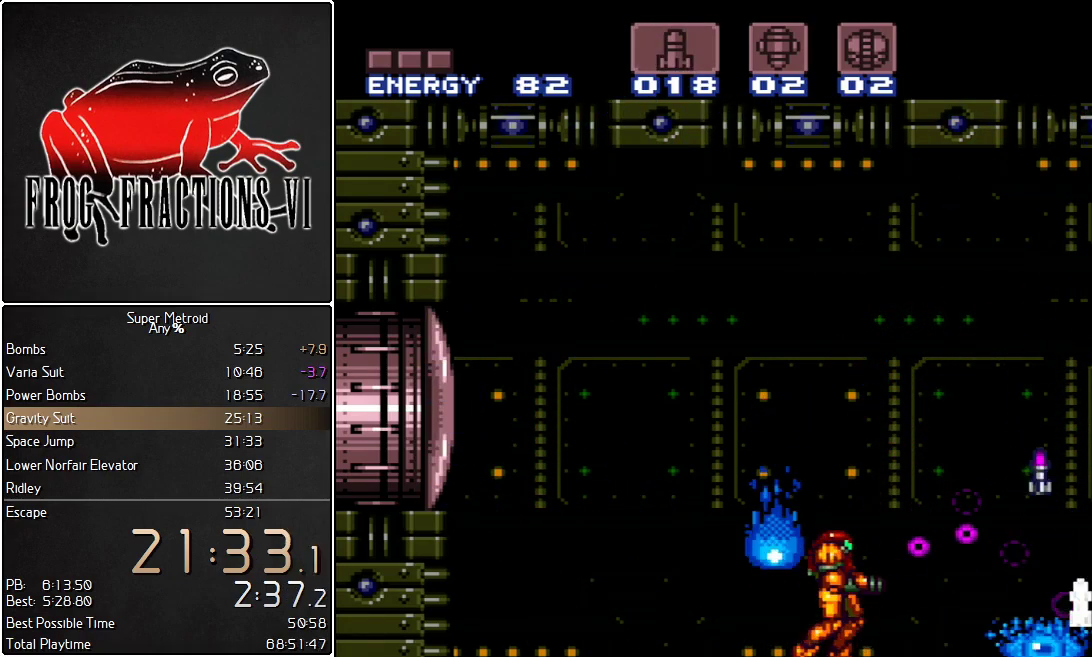
{"buttons": ["L1", "DPAD_RIGHT"], "events": [[33, "Y", "up"], [83, "Y", "down"], [116, "DPAD_RIGHT", "down"], [150, "Y", "up"], [217, "Y", "down"], [250, "DPAD_RIGHT", "up"], [283, "Y", "up"], [350, "Y", "down"], [400, "Y", "up"], [467, "DPAD_RIGHT", "down"]]}
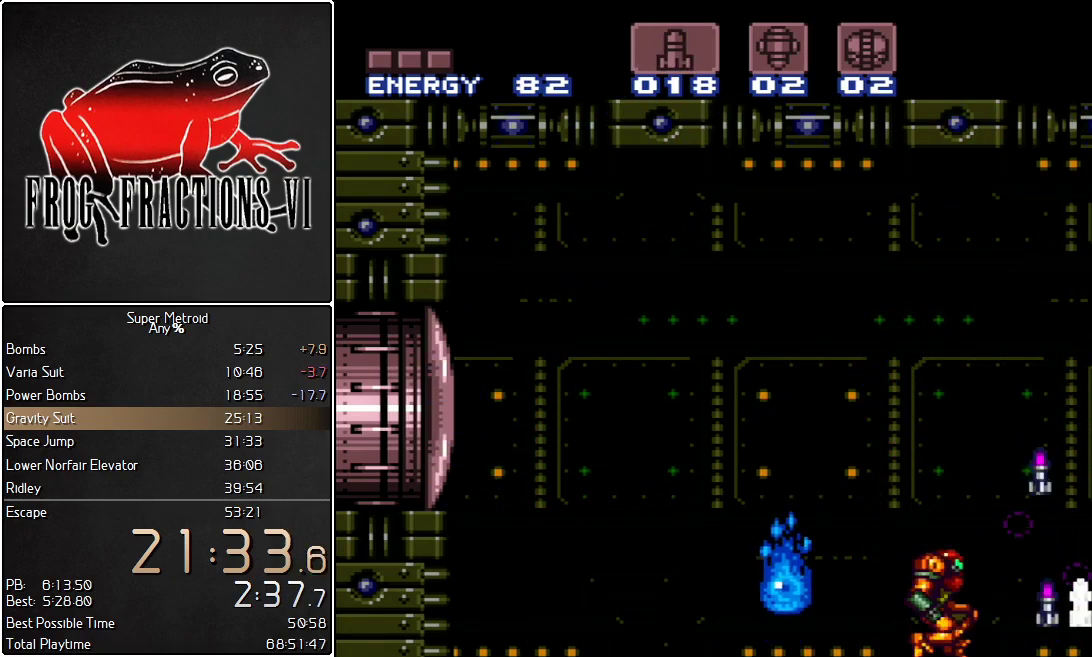
{"buttons": ["L1"], "events": [[67, "B", "down"], [134, "B", "up"], [217, "DPAD_RIGHT", "up"], [317, "DPAD_LEFT", "down"], [384, "Y", "down"], [401, "DPAD_LEFT", "up"], [501, "Y", "up"]]}
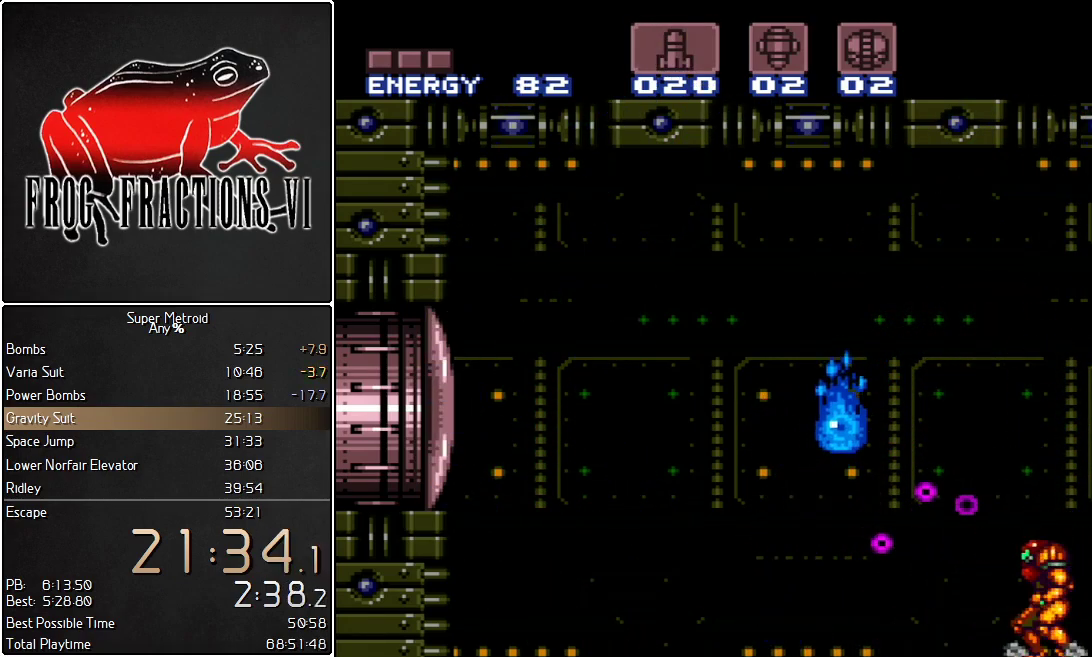
{"buttons": ["L1"], "events": [[83, "B", "down"], [283, "B", "up"], [283, "Y", "down"], [350, "Y", "up"], [400, "Y", "down"], [467, "Y", "up"]]}
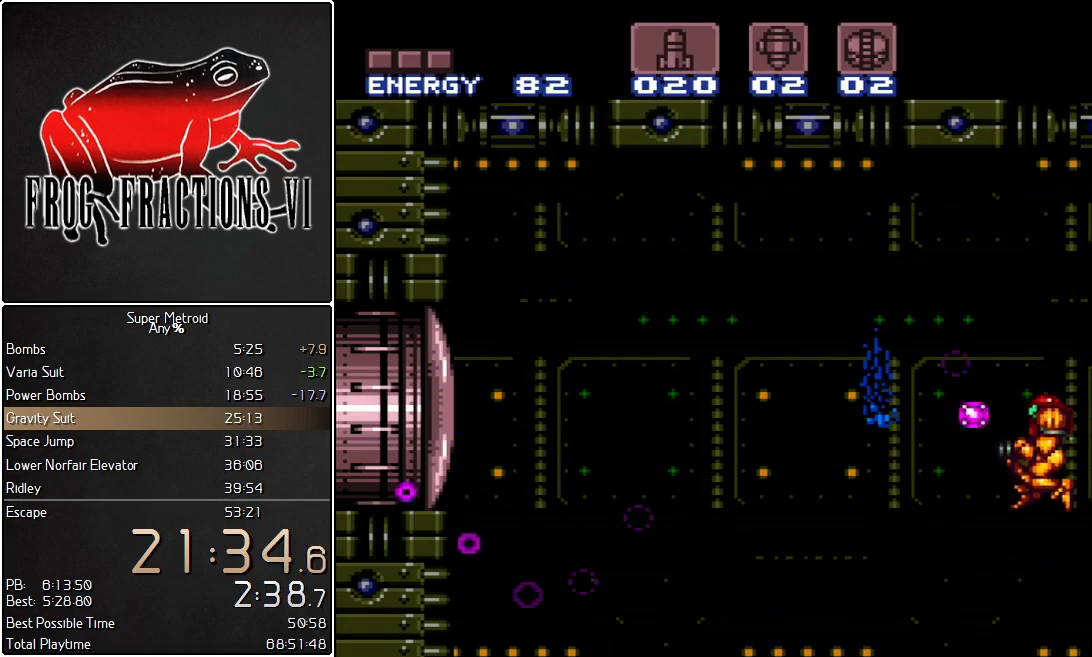
{"buttons": ["B", "L1", "DPAD_LEFT"], "events": [[34, "Y", "down"], [100, "Y", "up"], [150, "Y", "down"], [250, "Y", "up"], [317, "DPAD_LEFT", "down"], [501, "B", "down"]]}
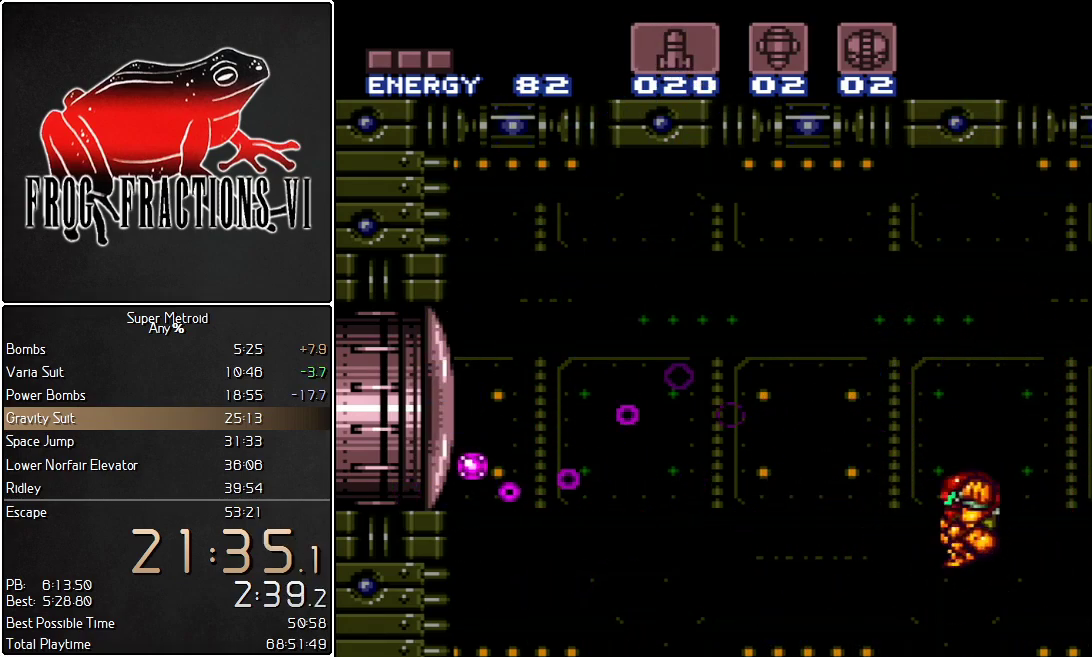
{"buttons": ["L1", "DPAD_RIGHT"], "events": [[83, "DPAD_LEFT", "up"], [133, "B", "up"], [433, "DPAD_RIGHT", "down"]]}
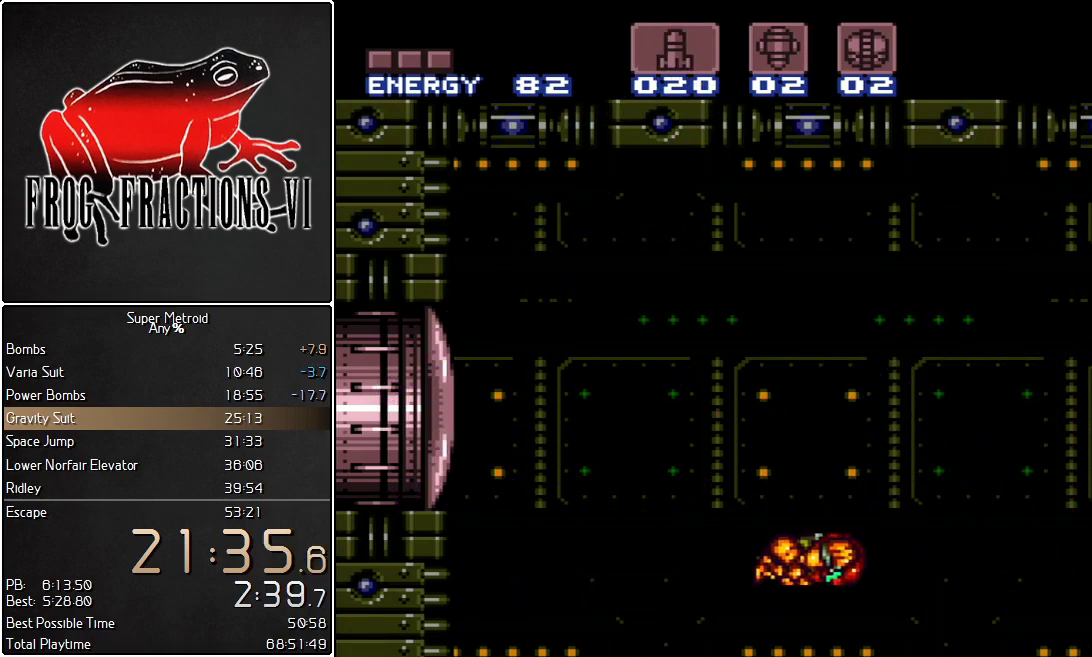
{"buttons": ["L1", "DPAD_RIGHT"], "events": []}
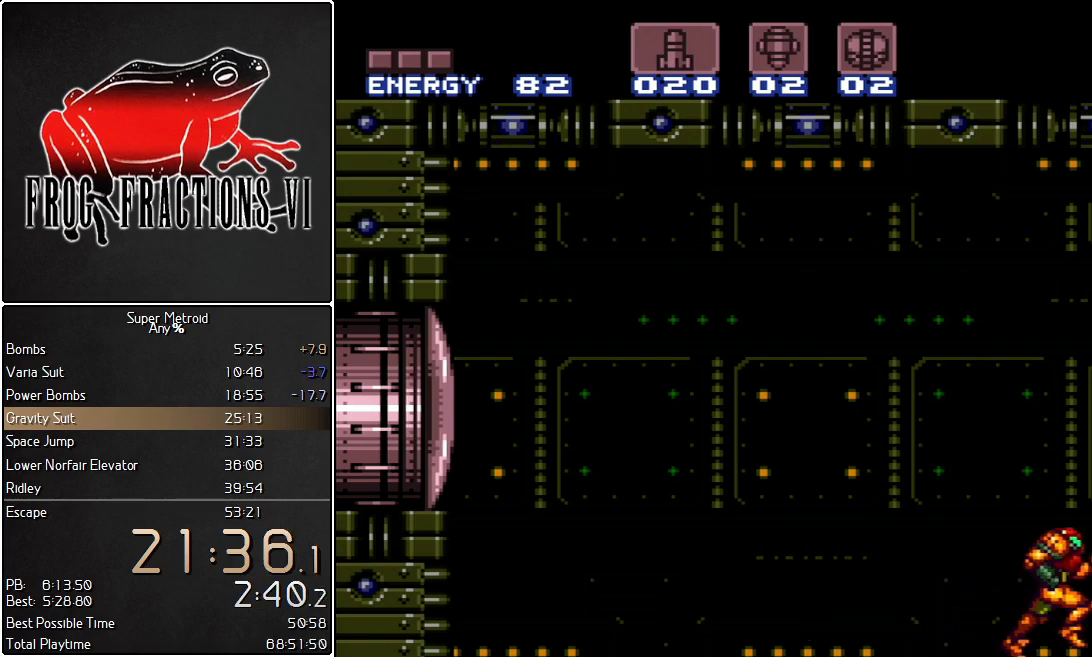
{"buttons": ["L1"], "events": [[66, "DPAD_RIGHT", "up"], [116, "DPAD_LEFT", "down"], [217, "DPAD_LEFT", "up"]]}
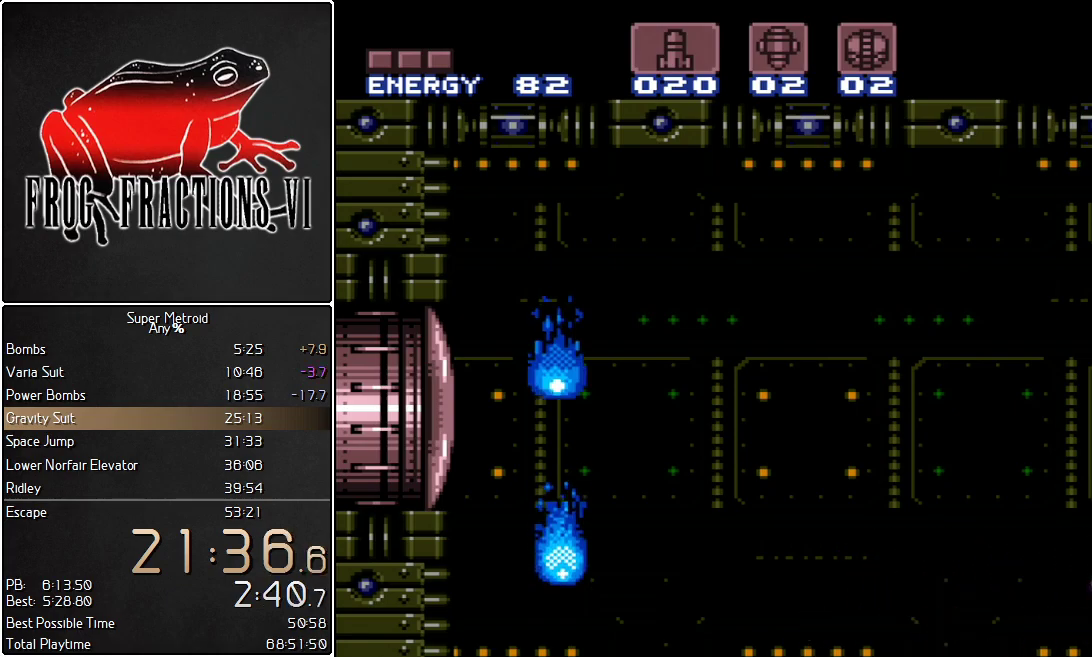
{"buttons": ["L1"], "events": [[34, "Y", "down"], [150, "Y", "up"], [317, "Y", "down"], [434, "Y", "up"]]}
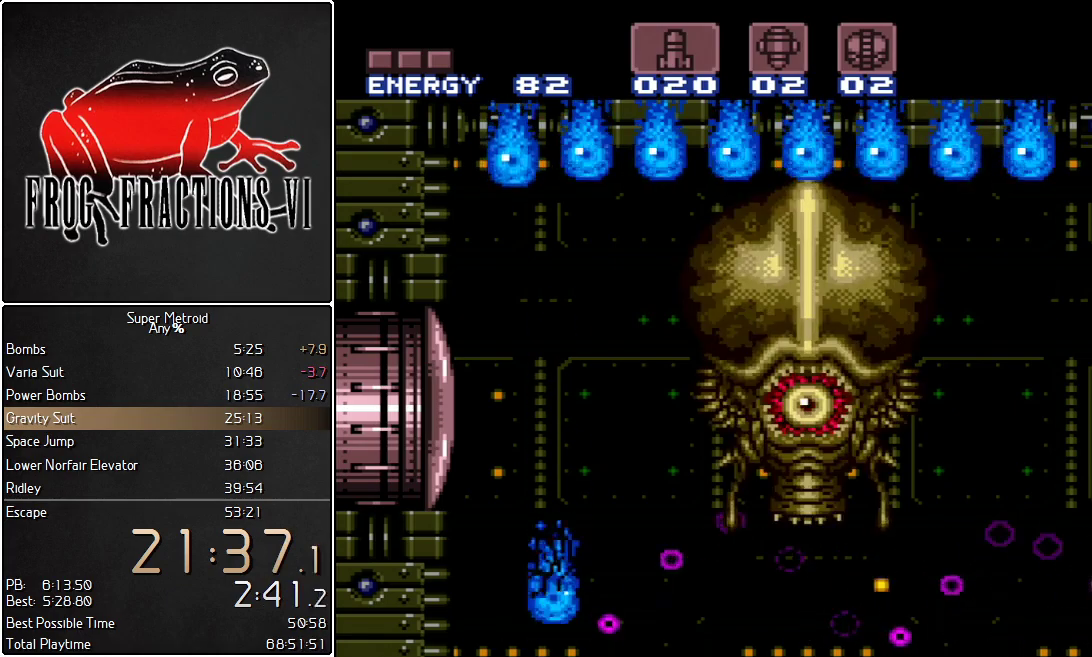
{"buttons": ["L1", "SELECT"], "events": [[66, "Y", "down"], [183, "Y", "up"], [333, "DPAD_LEFT", "down"], [400, "SELECT", "down"], [467, "DPAD_LEFT", "up"]]}
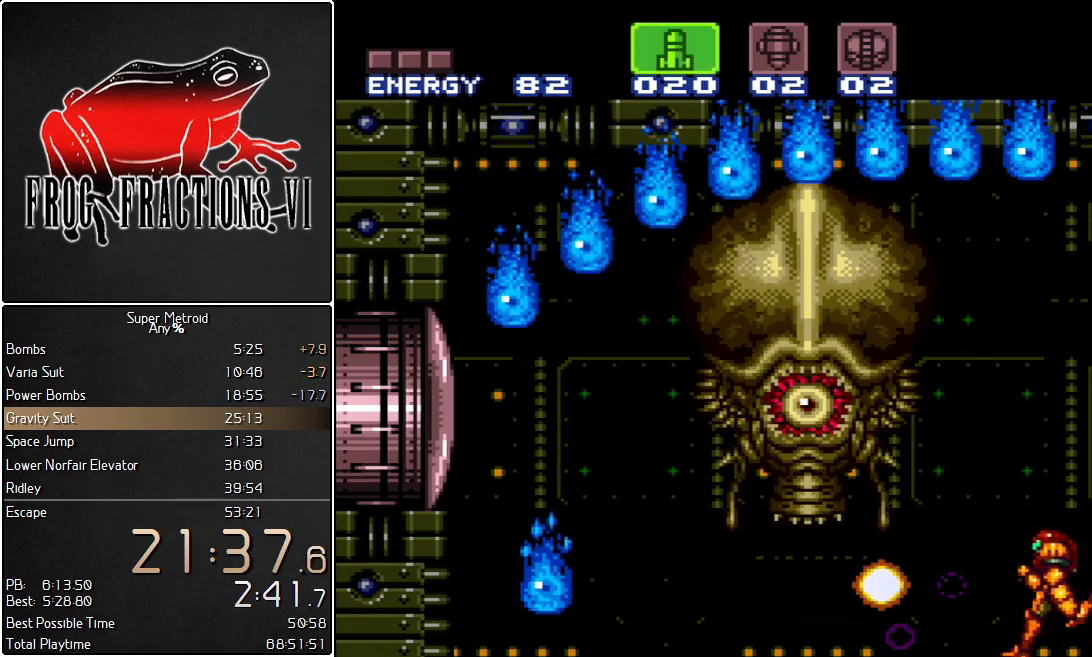
{"buttons": ["L1", "DPAD_RIGHT"], "events": [[34, "SELECT", "up"], [100, "DPAD_LEFT", "down"], [100, "R1", "down"], [150, "Y", "down"], [217, "DPAD_LEFT", "up"], [284, "Y", "up"], [351, "Y", "down"], [434, "Y", "up"], [467, "R1", "up"], [501, "DPAD_RIGHT", "down"]]}
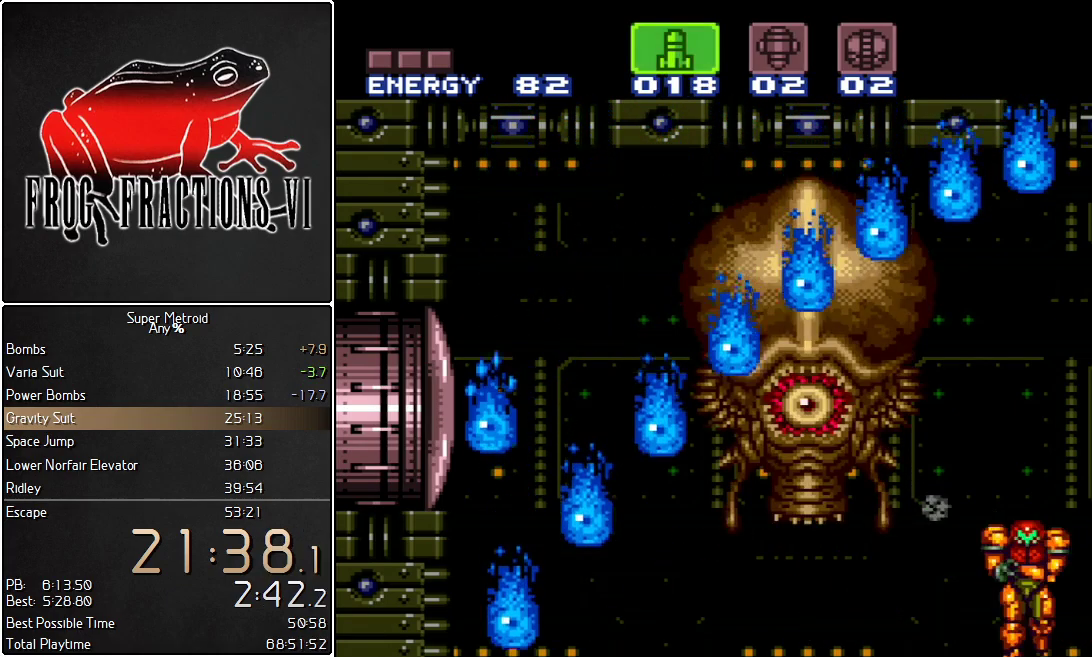
{"buttons": ["B", "L1"], "events": [[217, "B", "down"], [350, "DPAD_RIGHT", "up"]]}
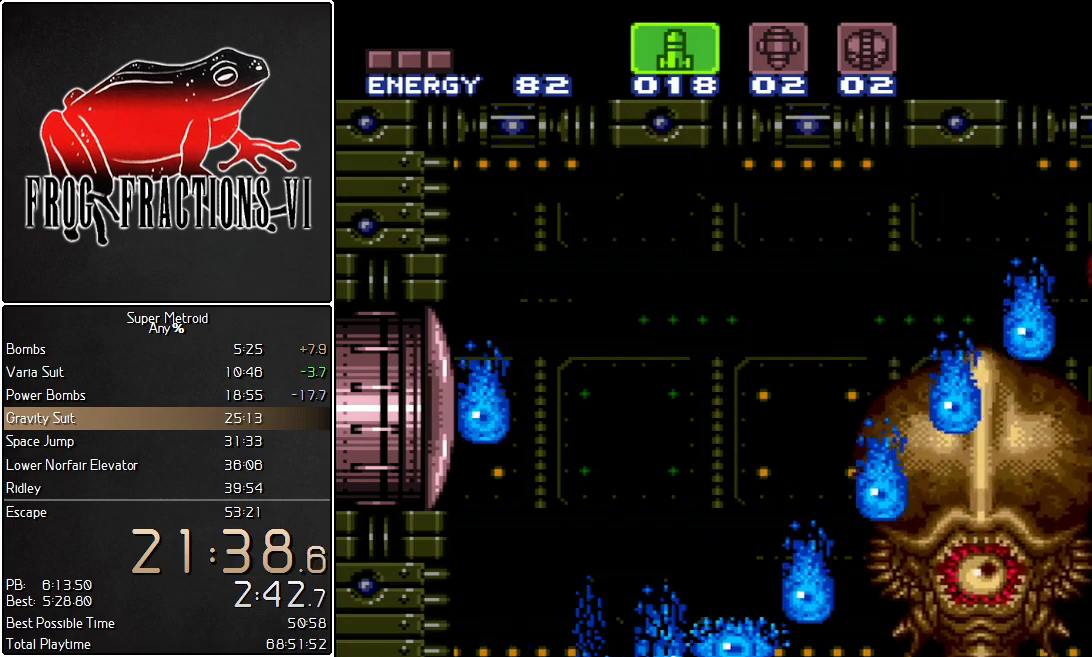
{"buttons": ["Y", "L1"], "events": [[234, "B", "up"], [234, "DPAD_LEFT", "down"], [317, "DPAD_LEFT", "up"], [434, "Y", "down"]]}
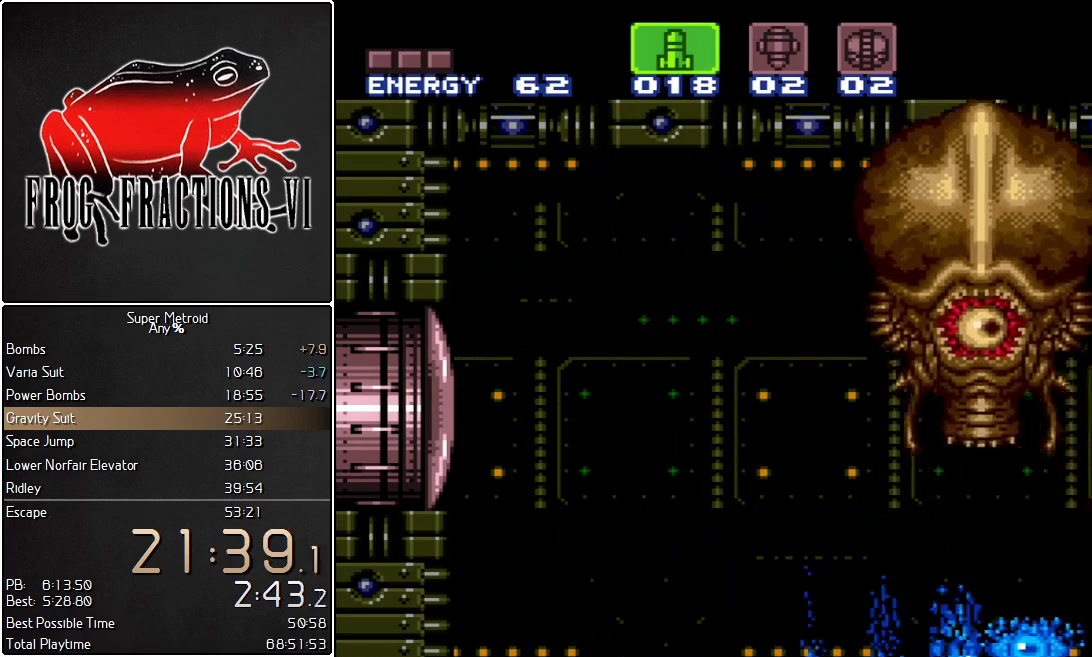
{"buttons": ["L1"], "events": [[50, "Y", "up"], [167, "Y", "down"], [300, "Y", "up"], [383, "Y", "down"], [484, "Y", "up"]]}
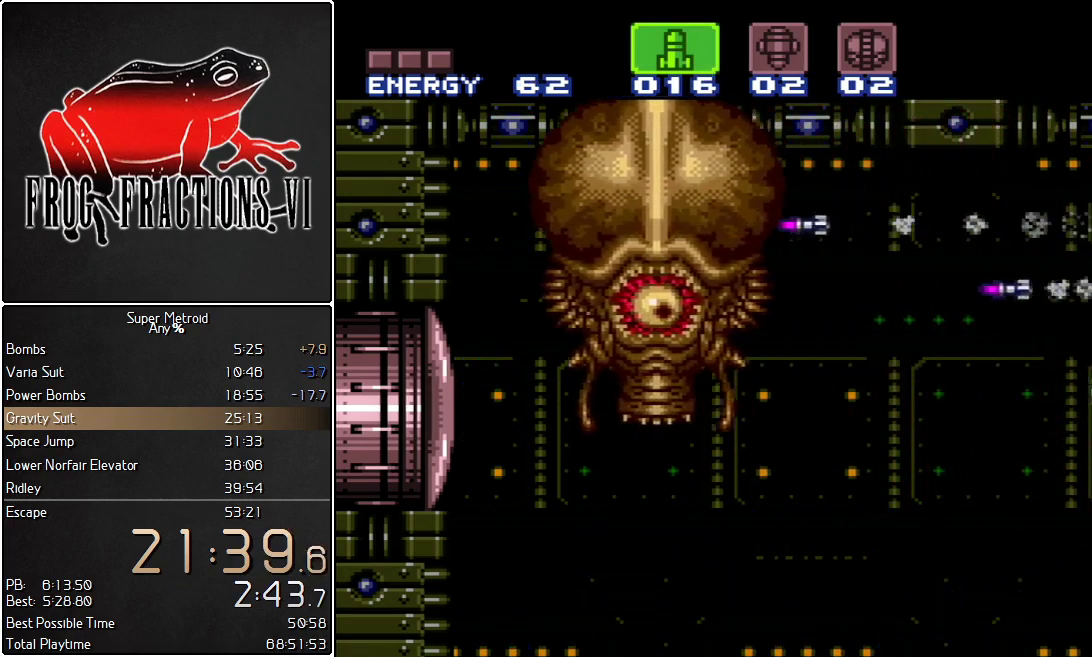
{"buttons": ["Y", "DPAD_LEFT"], "events": [[351, "L1", "up"], [417, "DPAD_LEFT", "down"], [451, "Y", "down"]]}
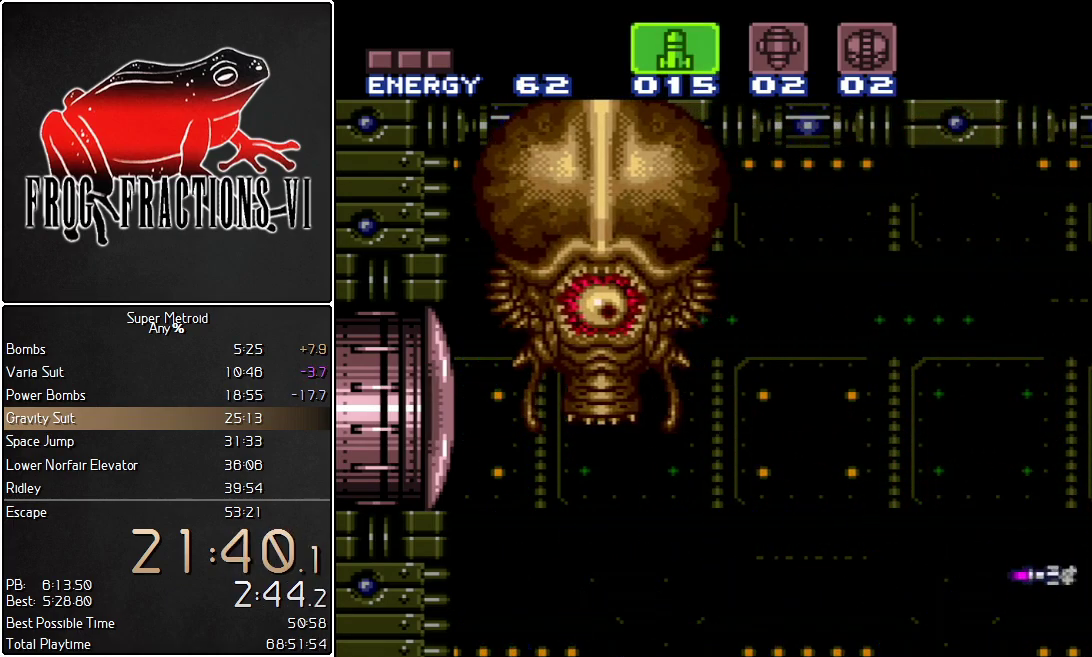
{"buttons": ["Y", "DPAD_LEFT"], "events": [[67, "Y", "up"], [150, "Y", "down"], [217, "Y", "up"], [317, "Y", "down"], [434, "Y", "up"], [501, "Y", "down"]]}
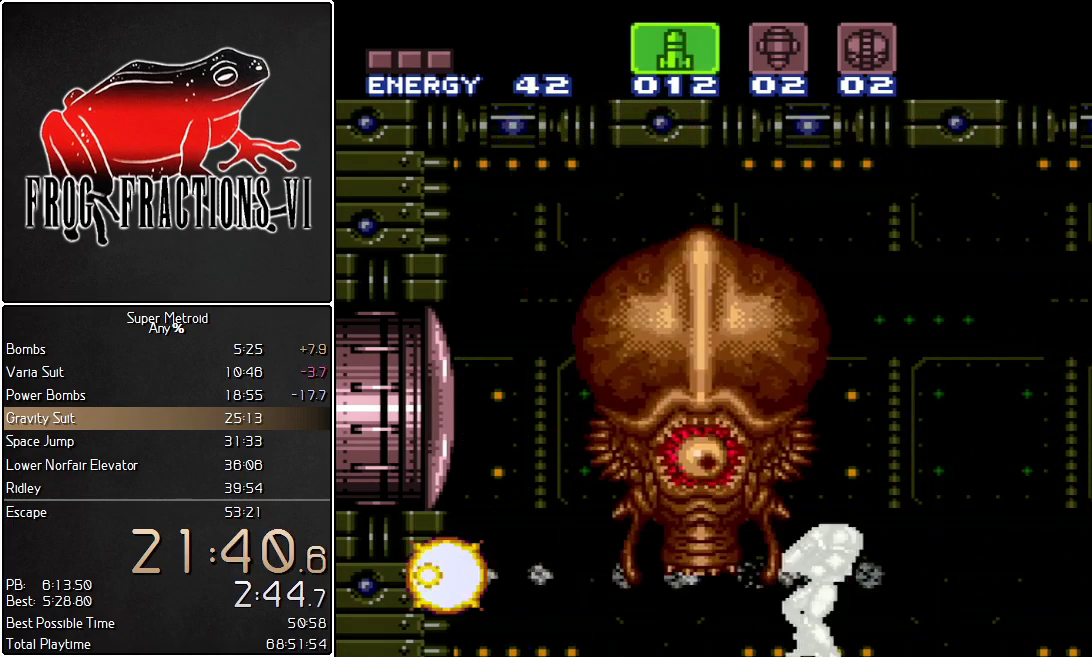
{"buttons": ["L1", "DPAD_LEFT"], "events": [[83, "Y", "up"], [183, "Y", "down"], [283, "L1", "down"], [317, "Y", "up"]]}
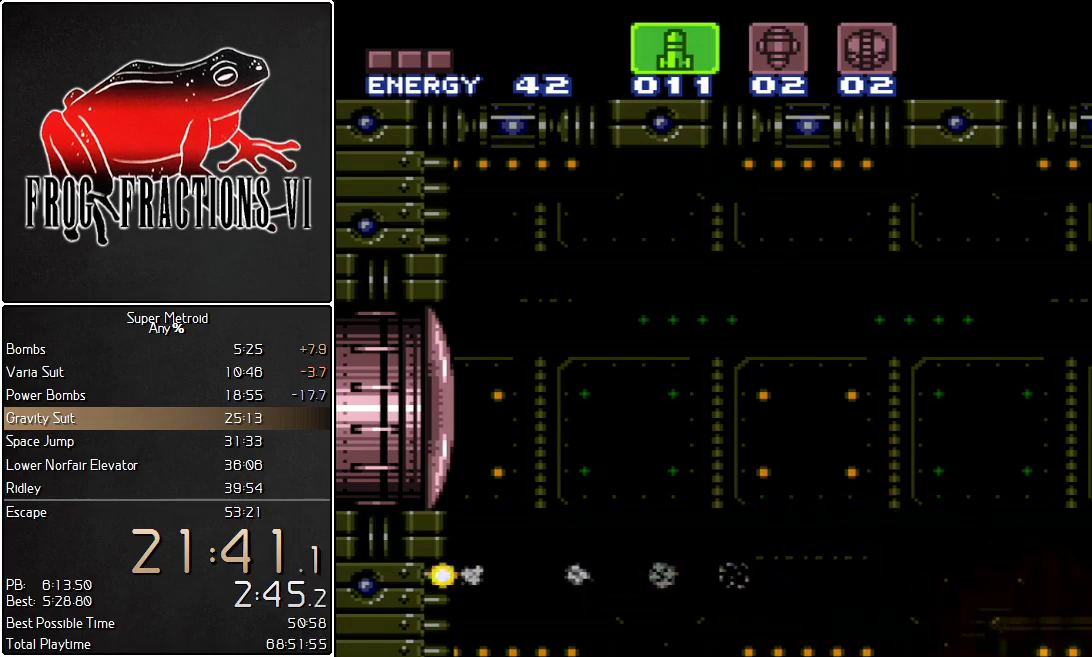
{"buttons": ["L1", "DPAD_RIGHT"], "events": [[250, "DPAD_LEFT", "up"], [400, "DPAD_RIGHT", "down"]]}
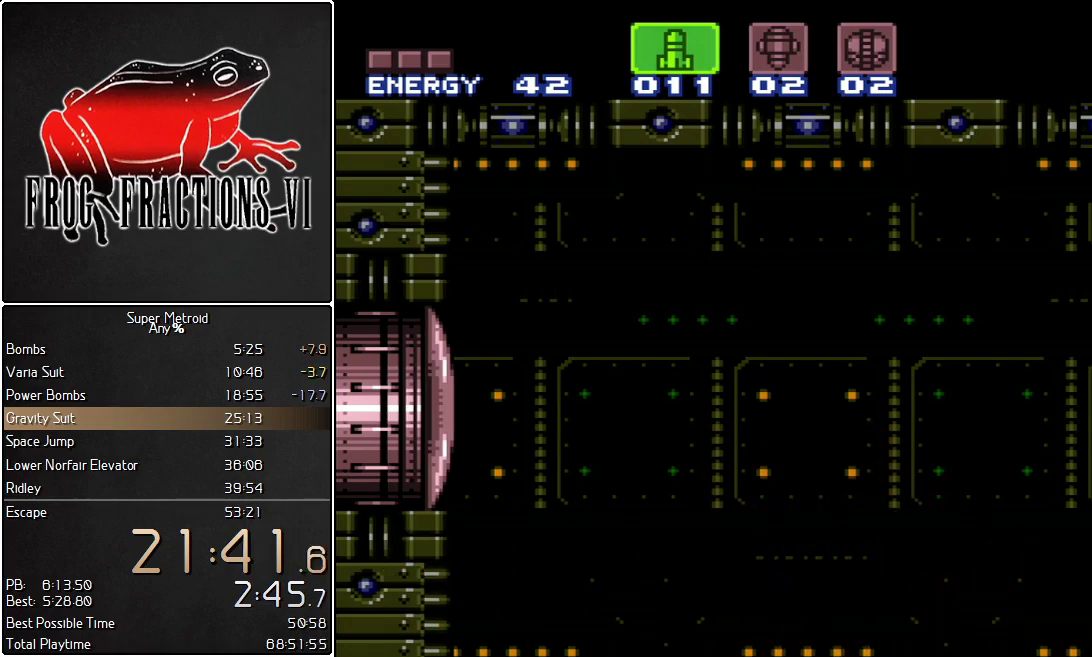
{"buttons": ["L1"], "events": [[500, "DPAD_RIGHT", "up"]]}
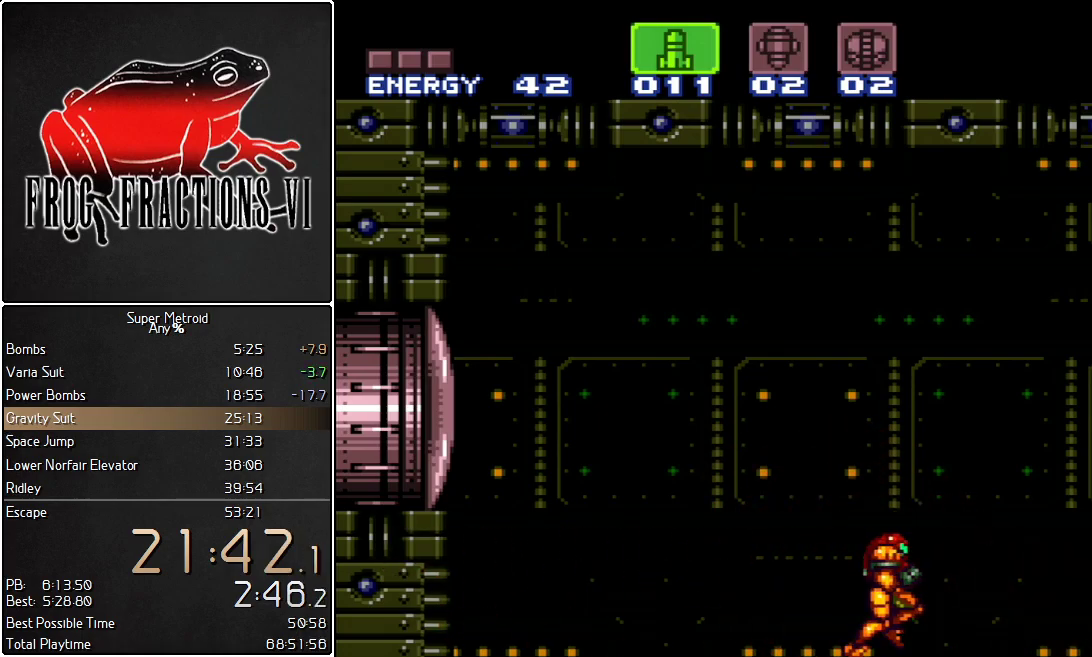
{"buttons": ["L1"], "events": [[83, "DPAD_LEFT", "down"], [150, "DPAD_LEFT", "up"], [150, "X", "down"], [250, "X", "up"]]}
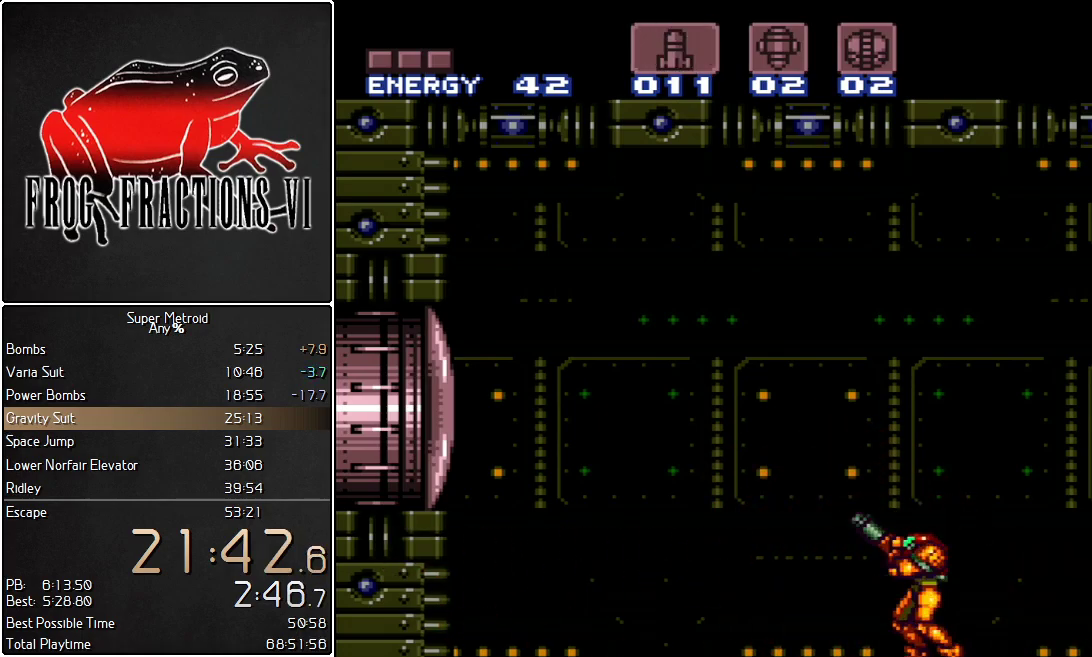
{"buttons": ["L1", "R1"], "events": [[33, "R1", "down"], [83, "DPAD_RIGHT", "down"], [383, "DPAD_RIGHT", "up"], [433, "DPAD_LEFT", "down"], [500, "DPAD_LEFT", "up"]]}